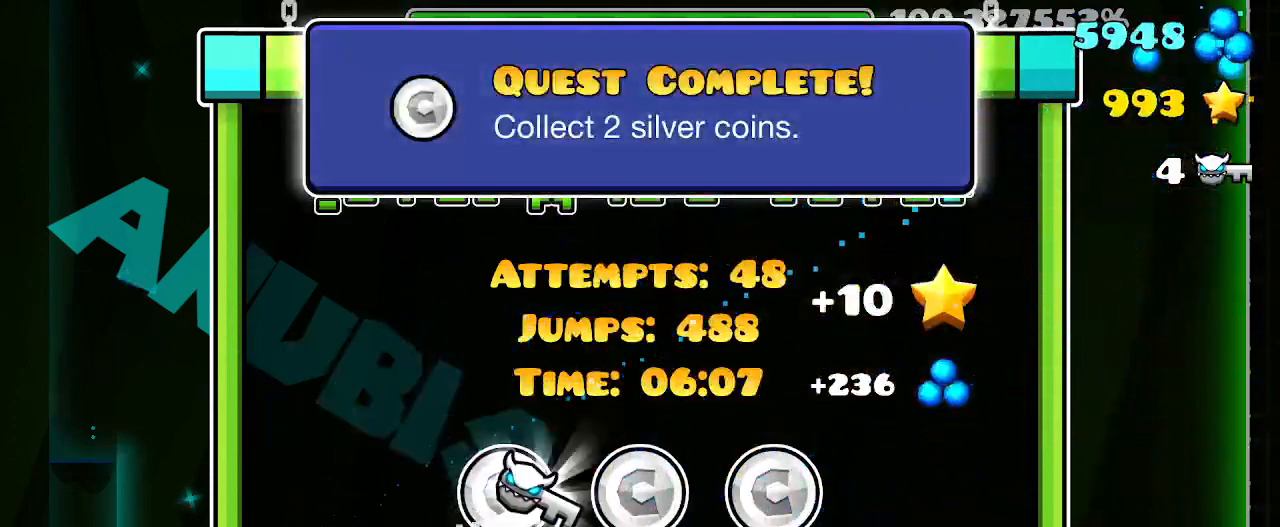
Gameplay with keyboard and mouse; each line is a JSON object with the keys and mouse buttons held at the frame after it. "events" lists presses ("down") and releases ("up") of "1", "2", "3", "4", "5", "a", "alt", "c", "caps_lock", "ctrl", "d", "e", "f", "g", "q", "r", "s", "shift", "space", "t", "tab", "v", "w", "x", "z", "mouse_left" and "mouse_right" between this image and that frame as [ms after this image, input, new state], when the widget could be followed in between. "mouse_left", "mouse_right" = the "left", "right" buttons of the "mouse" list. No other keys are recorded. Mouse movement is not recorded.
{"keys": [], "mouse": ["left"], "events": [[233, "mouse_left", "down"]]}
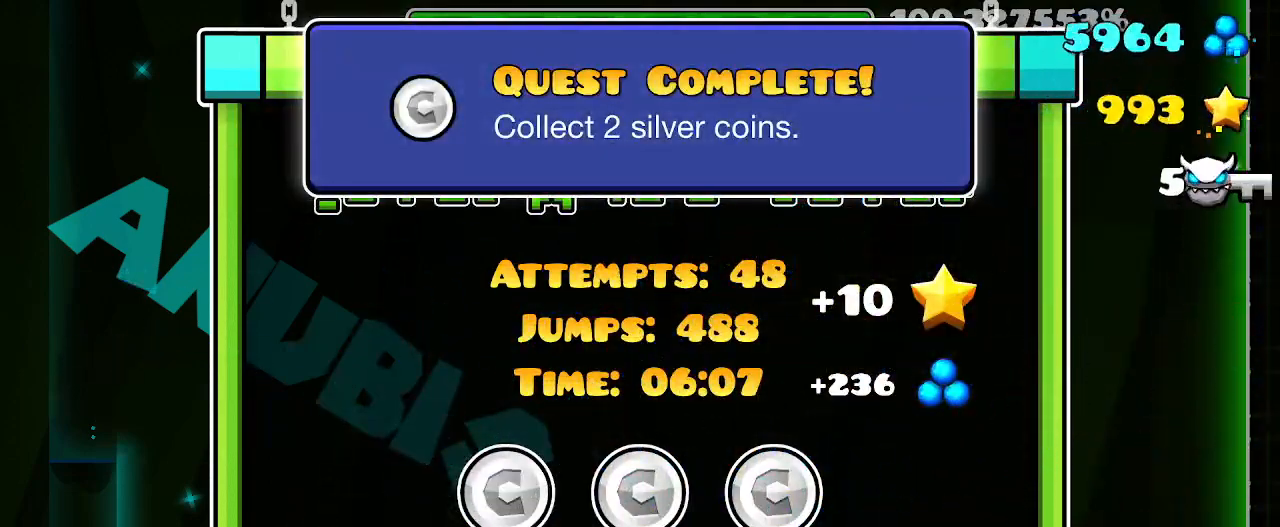
{"keys": [], "mouse": [], "events": [[433, "mouse_left", "up"]]}
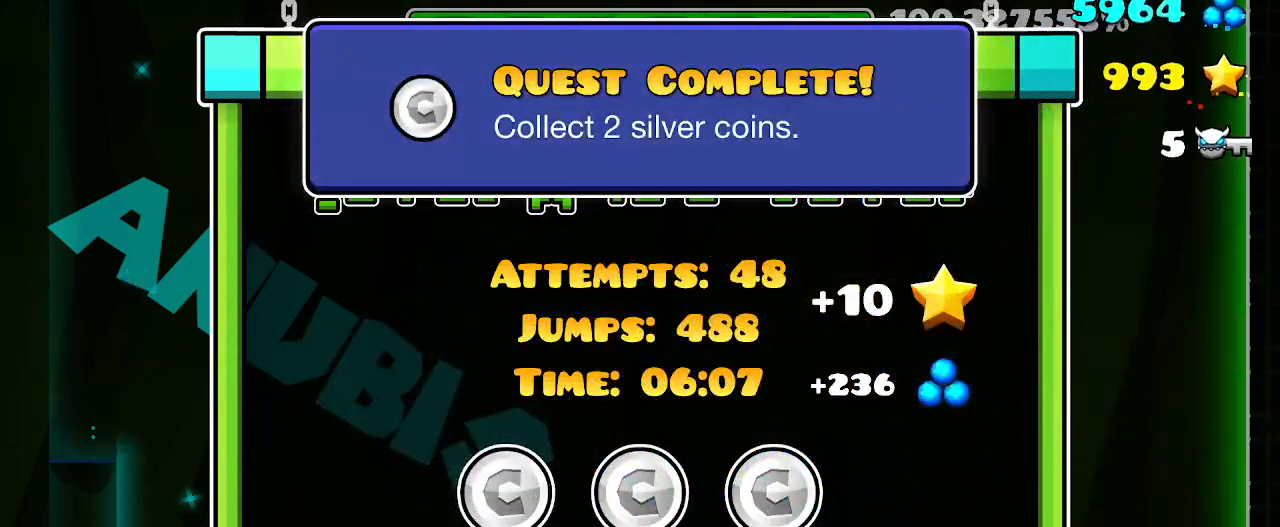
{"keys": [], "mouse": [], "events": []}
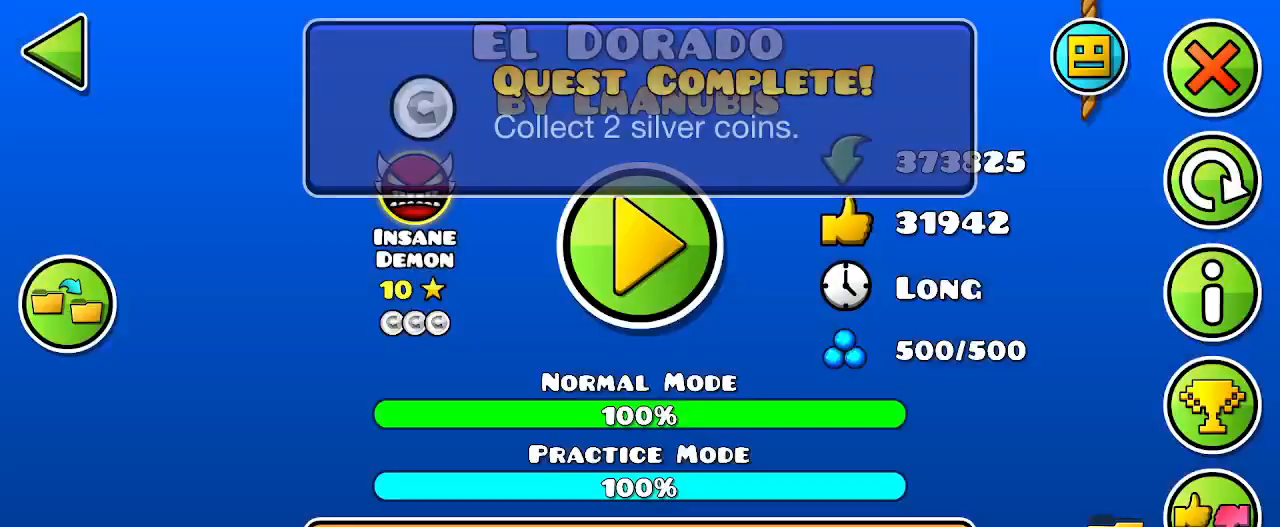
{"keys": [], "mouse": ["left"], "events": [[467, "mouse_left", "down"]]}
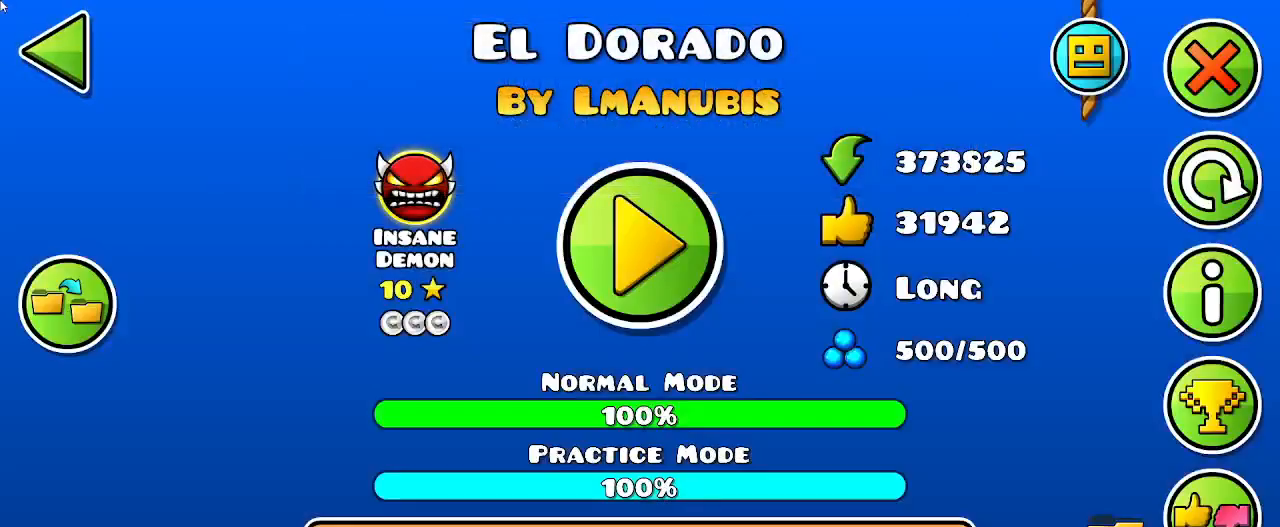
{"keys": [], "mouse": [], "events": [[133, "mouse_left", "up"]]}
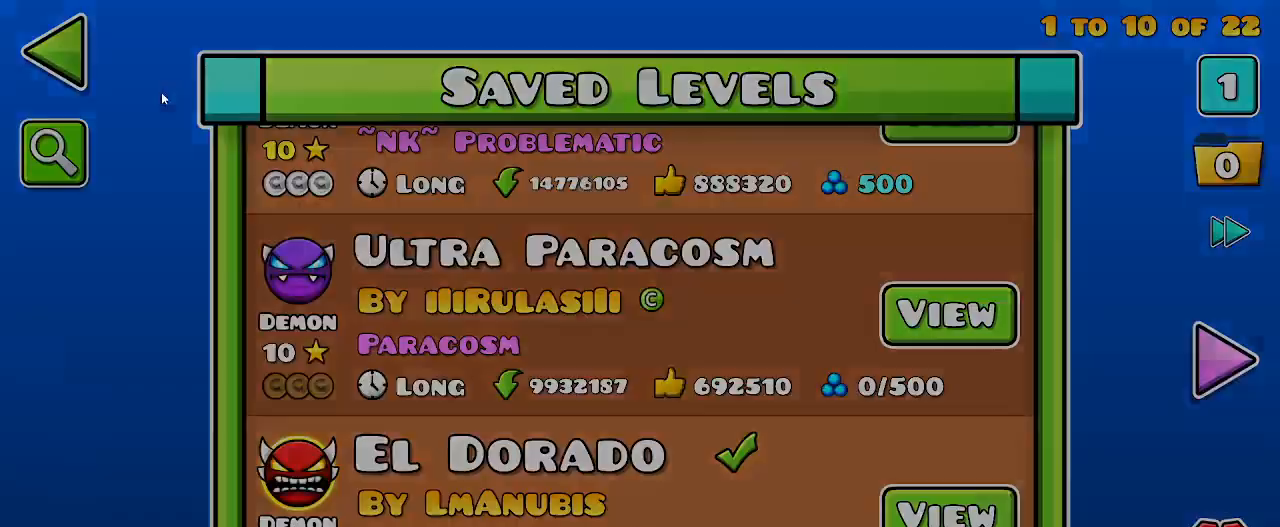
{"keys": [], "mouse": [], "events": [[167, "mouse_left", "down"], [267, "mouse_left", "up"]]}
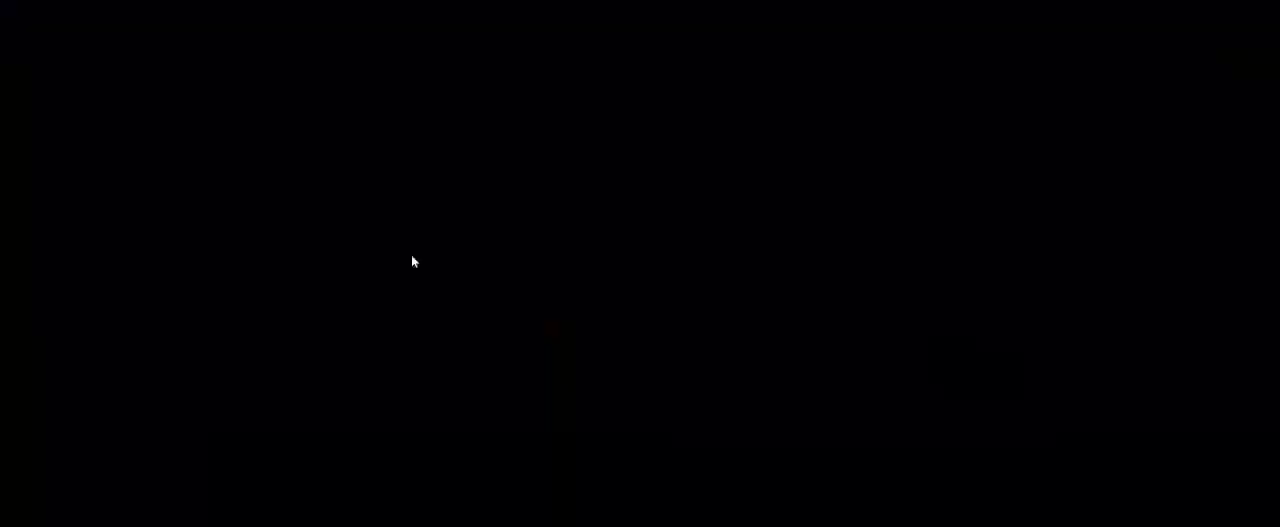
{"keys": [], "mouse": [], "events": [[333, "mouse_left", "down"], [400, "mouse_left", "up"]]}
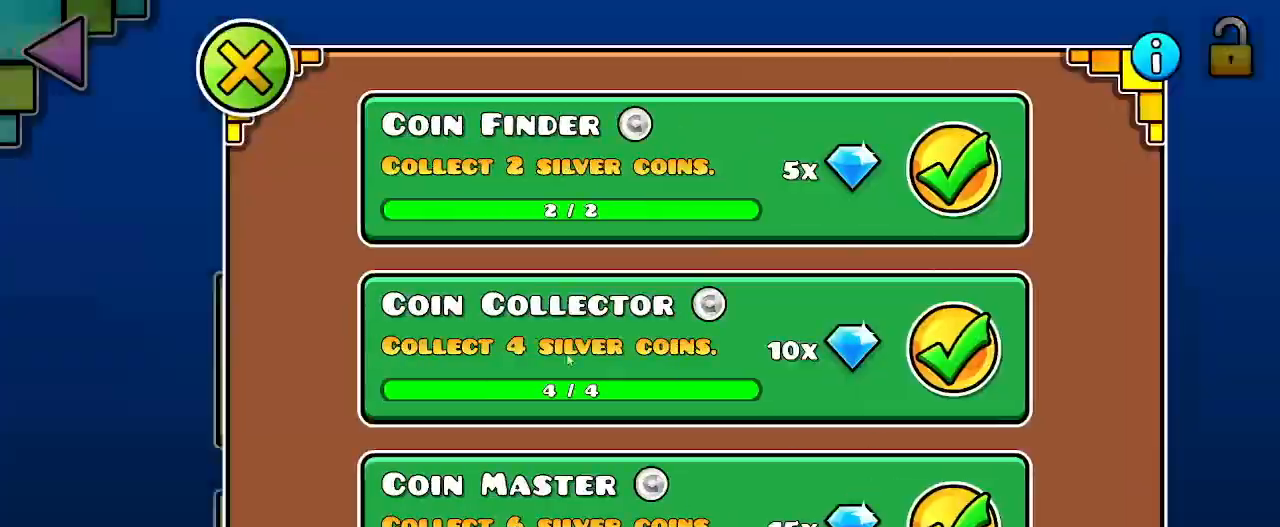
{"keys": [], "mouse": ["left"], "events": [[367, "mouse_left", "down"], [400, "mouse_left", "up"], [500, "mouse_left", "down"]]}
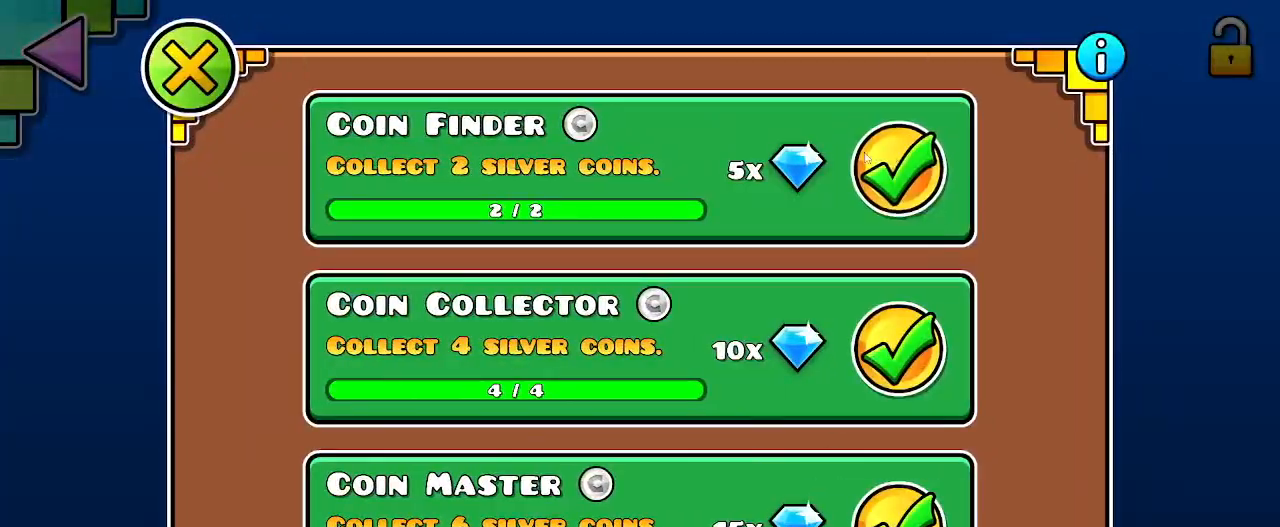
{"keys": [], "mouse": [], "events": [[100, "mouse_left", "up"], [333, "mouse_left", "down"], [433, "mouse_left", "up"]]}
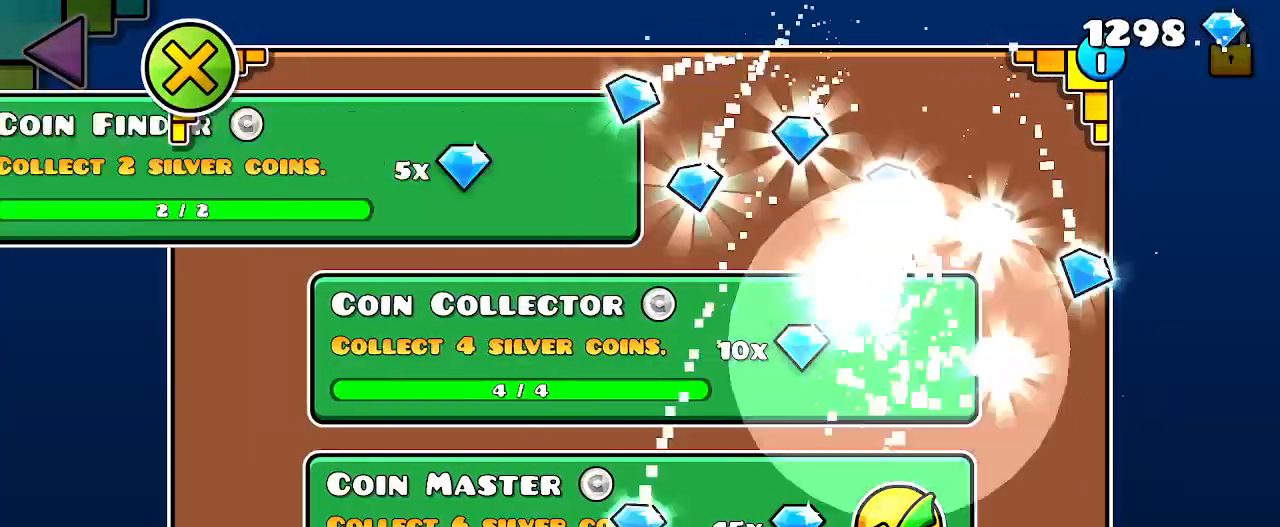
{"keys": [], "mouse": [], "events": [[133, "mouse_left", "down"], [300, "mouse_left", "up"]]}
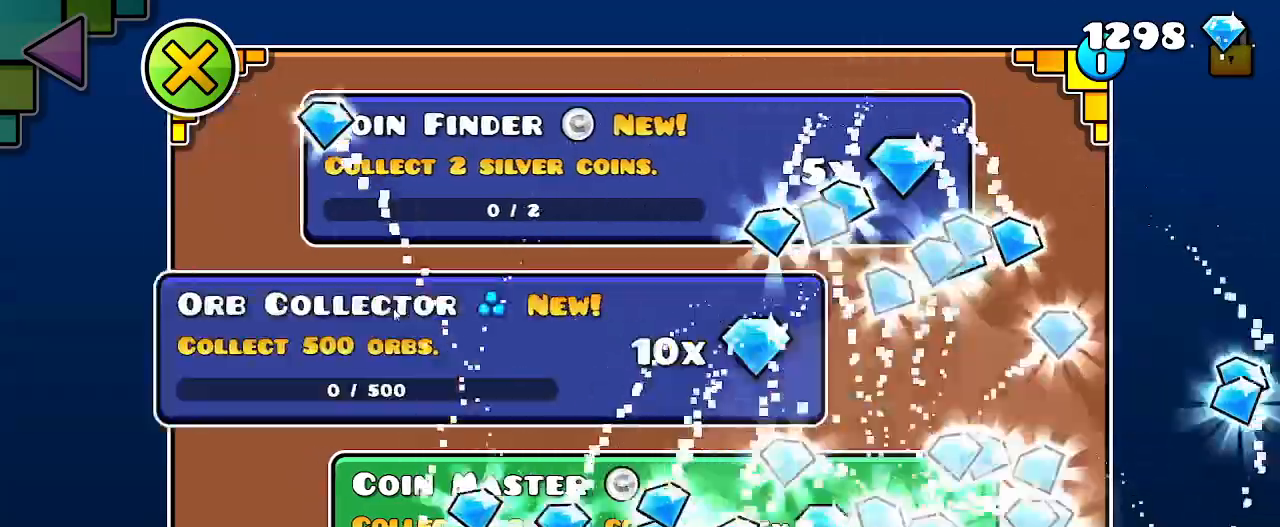
{"keys": [], "mouse": [], "events": []}
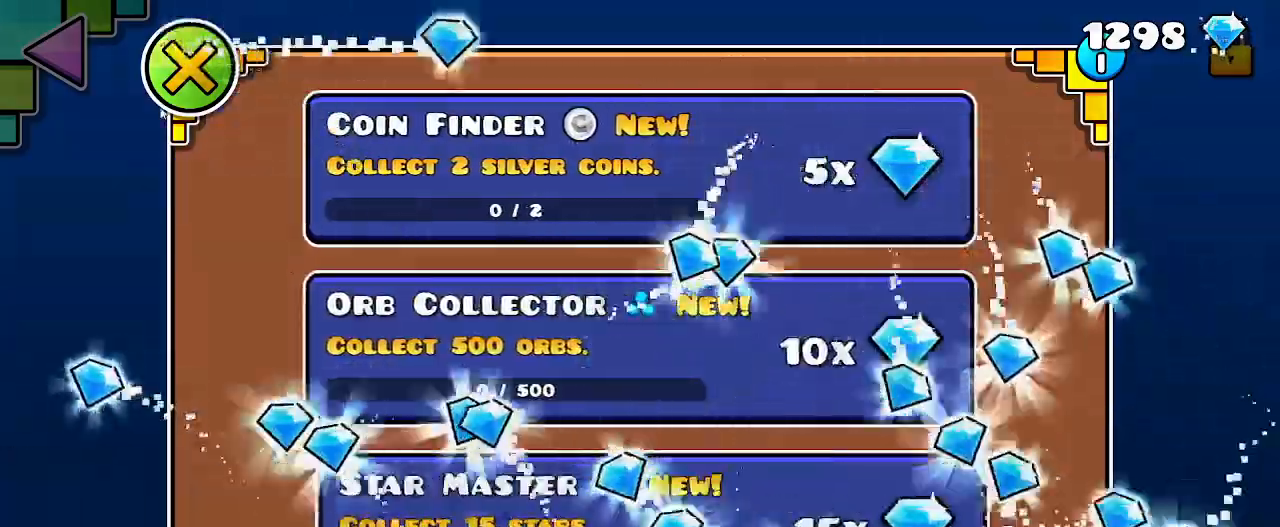
{"keys": [], "mouse": [], "events": []}
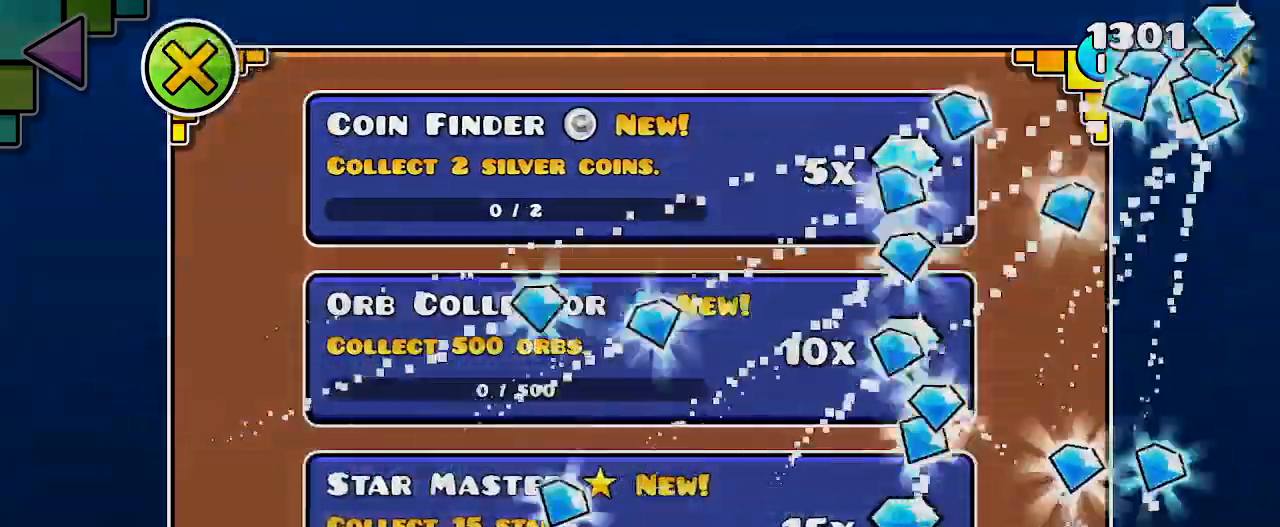
{"keys": [], "mouse": [], "events": [[67, "mouse_left", "down"], [167, "mouse_left", "up"]]}
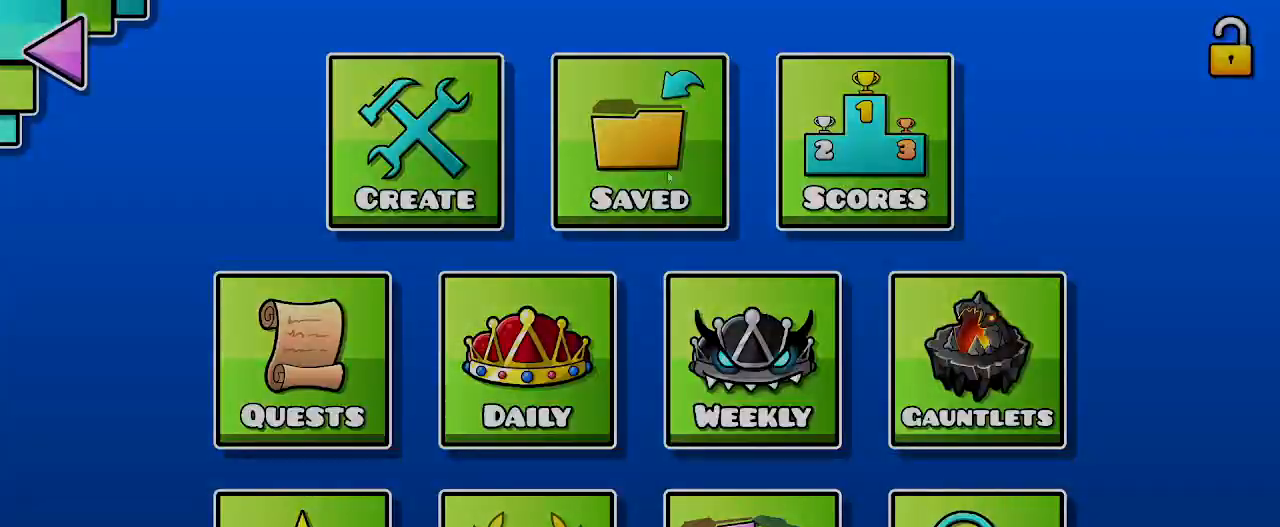
{"keys": [], "mouse": [], "events": [[67, "mouse_left", "down"], [167, "mouse_left", "up"]]}
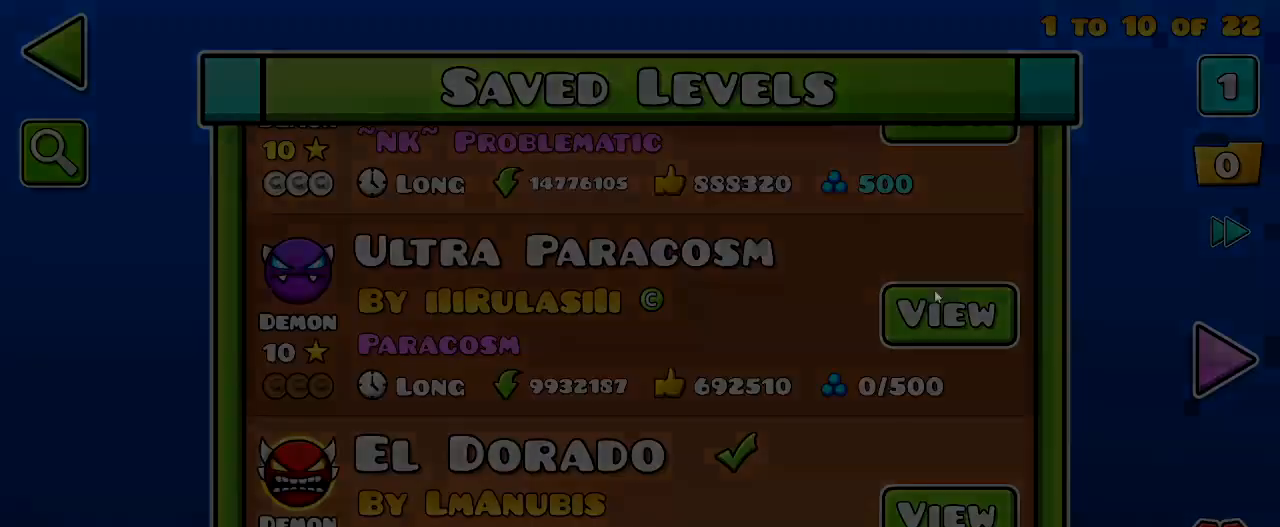
{"keys": [], "mouse": [], "events": []}